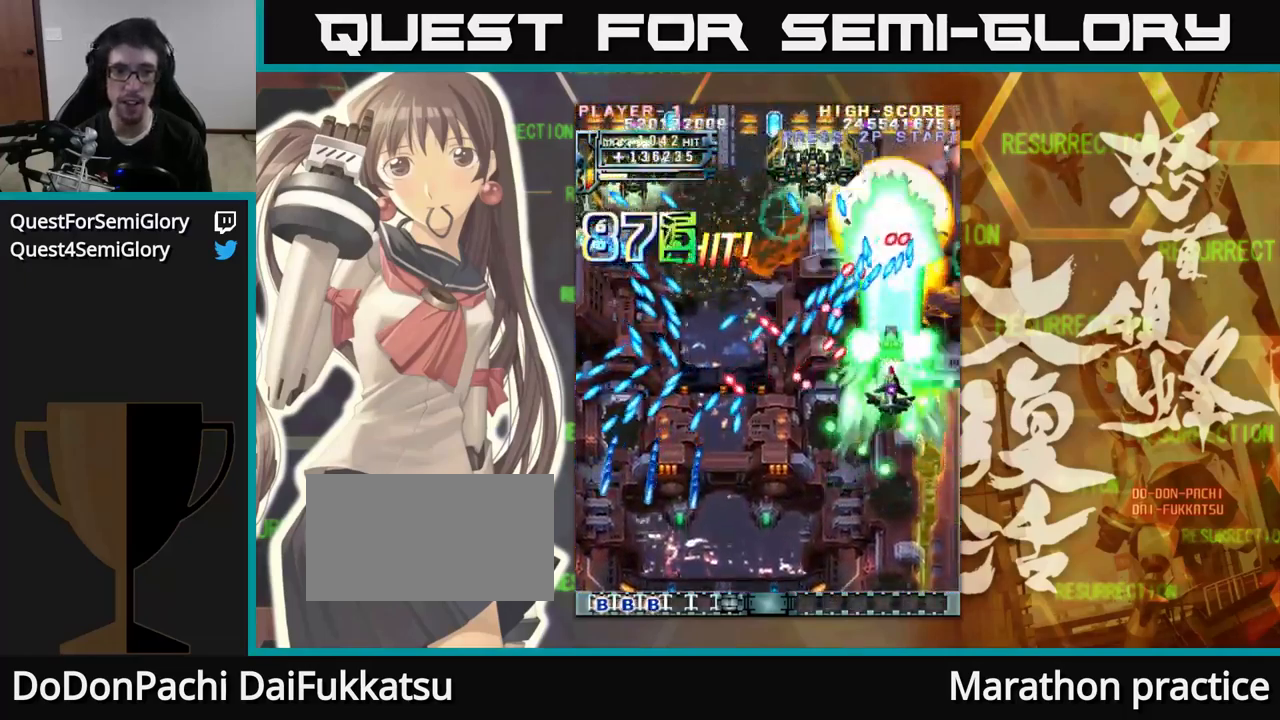
Gameplay with a controller (arcade stick); each line is a JSON object with the inputs held at the frame after it. "events" lists button and stick changes between this image and that frame as [ms after this image, input, new state], when the widget could be followed in between. Not read: L3 R3.
{"buttons": [], "left_stick": "up", "events": [[100, "left_stick", "right"], [300, "left_stick", "up-right"], [466, "left_stick", "up"]]}
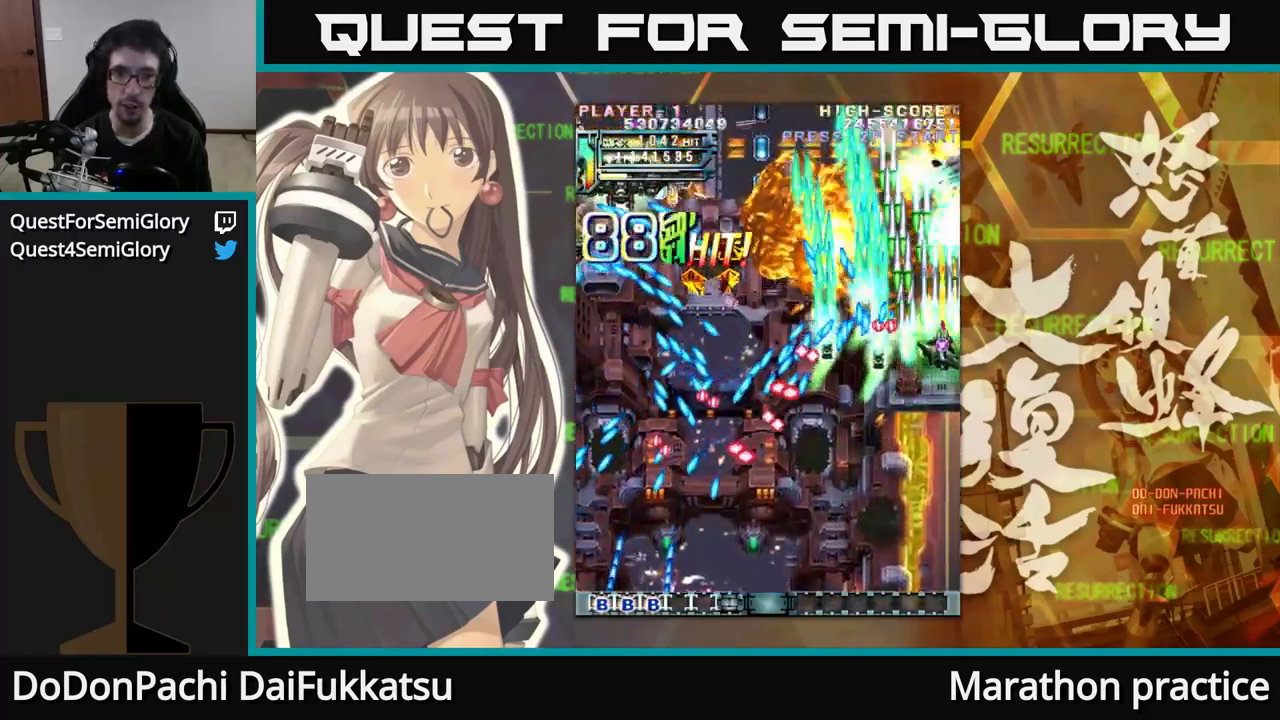
{"buttons": [], "left_stick": "down-left", "events": [[183, "left_stick", "up-left"], [383, "left_stick", "left"], [483, "left_stick", "down-left"]]}
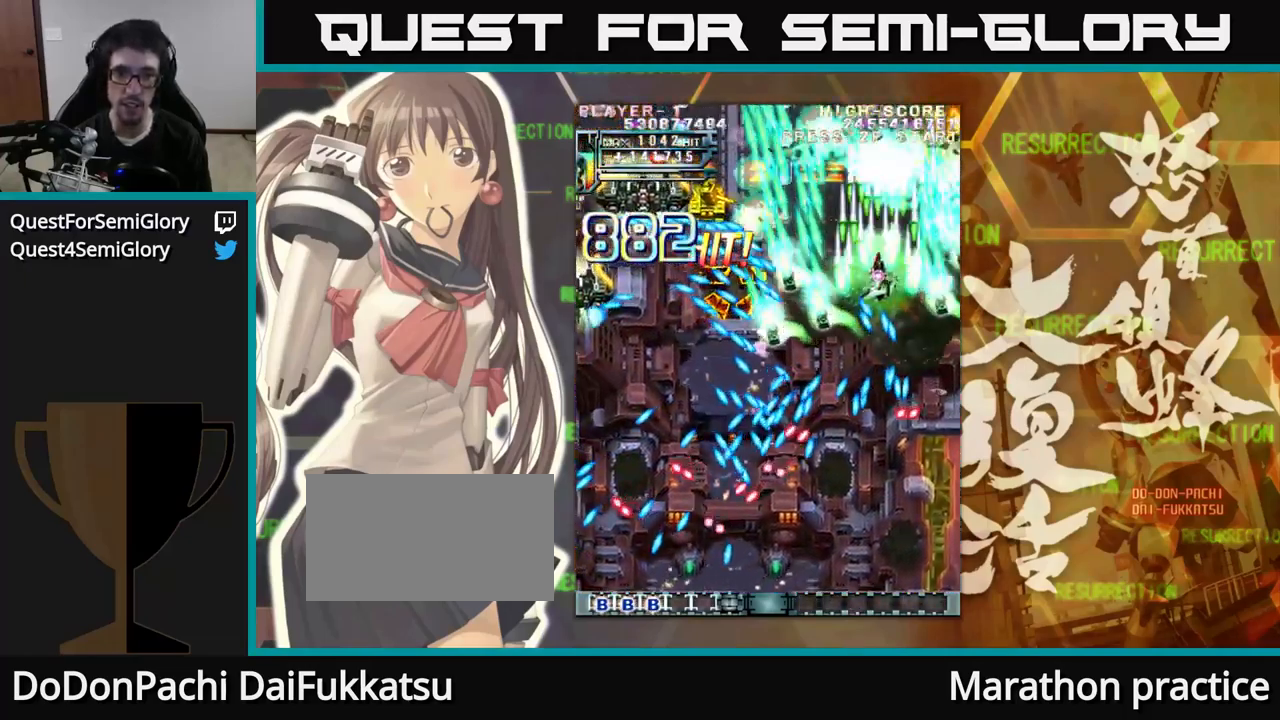
{"buttons": [], "left_stick": "down-left", "events": [[50, "left_stick", "down"], [466, "left_stick", "down-left"]]}
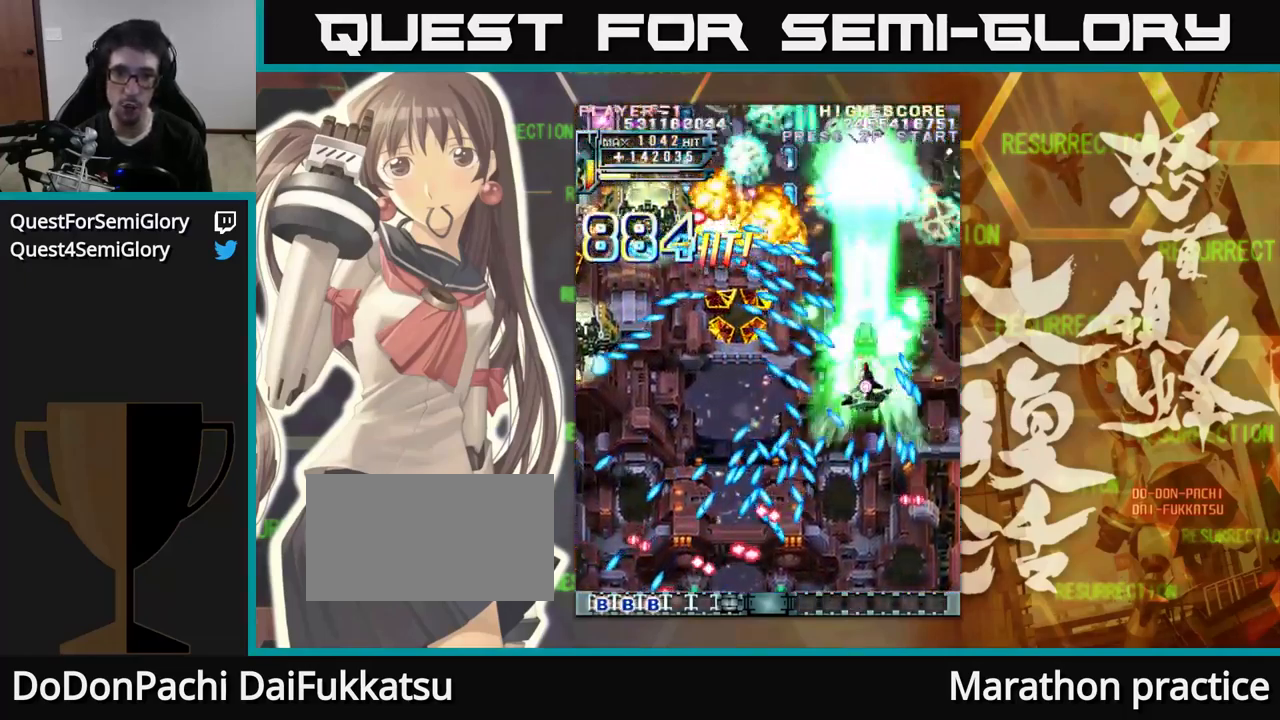
{"buttons": [], "left_stick": "down-left", "events": [[100, "left_stick", "left"], [233, "left_stick", "up-left"], [433, "left_stick", "down-left"]]}
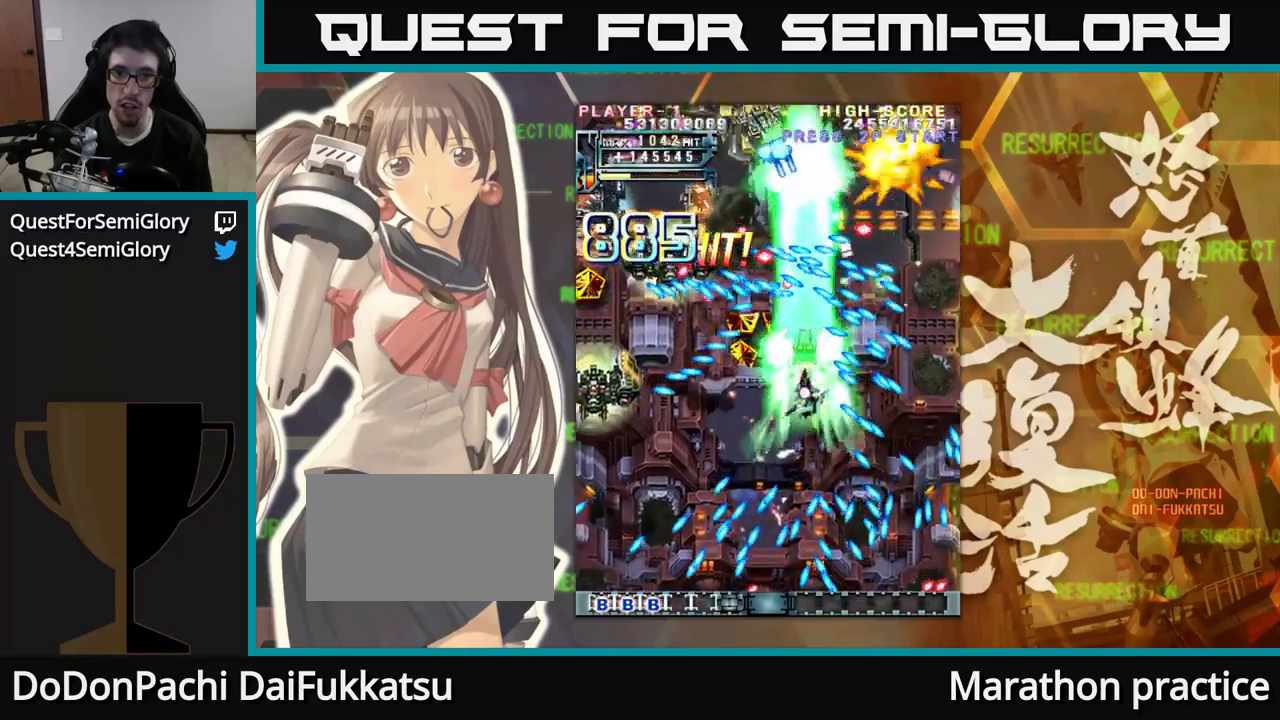
{"buttons": [], "left_stick": "down-left", "events": []}
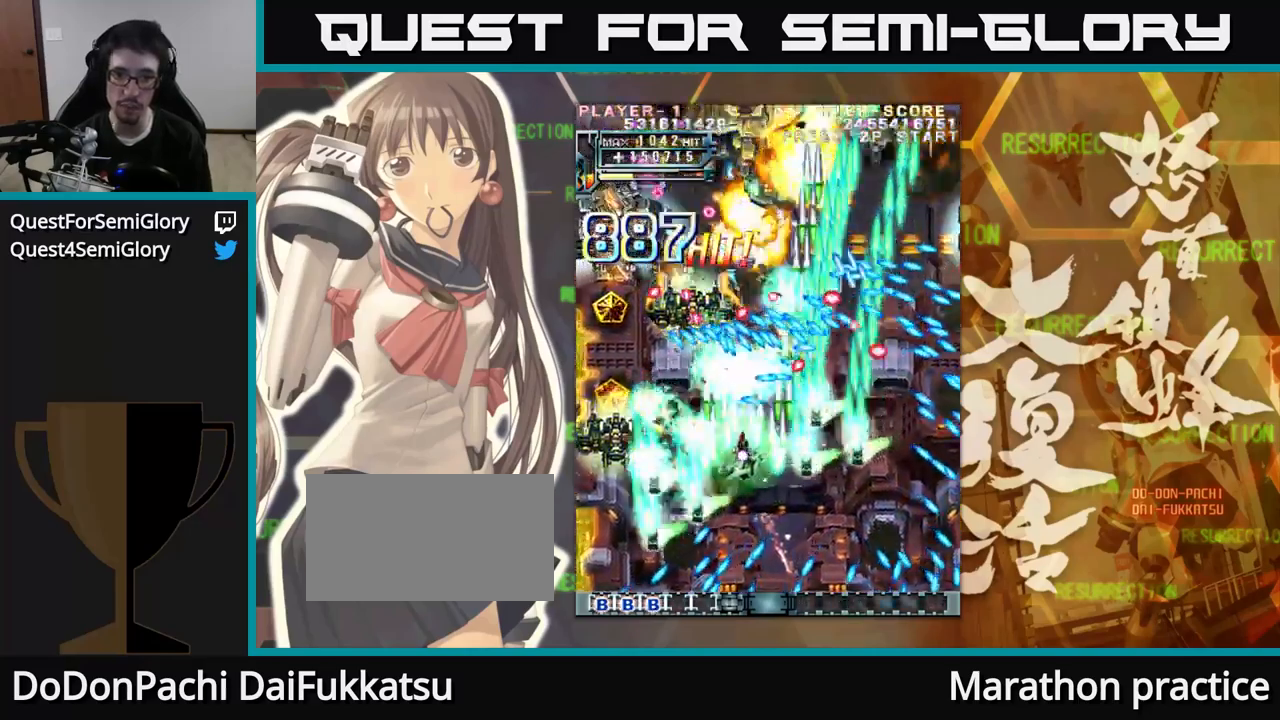
{"buttons": [], "left_stick": "up-left", "events": [[383, "left_stick", "up-left"]]}
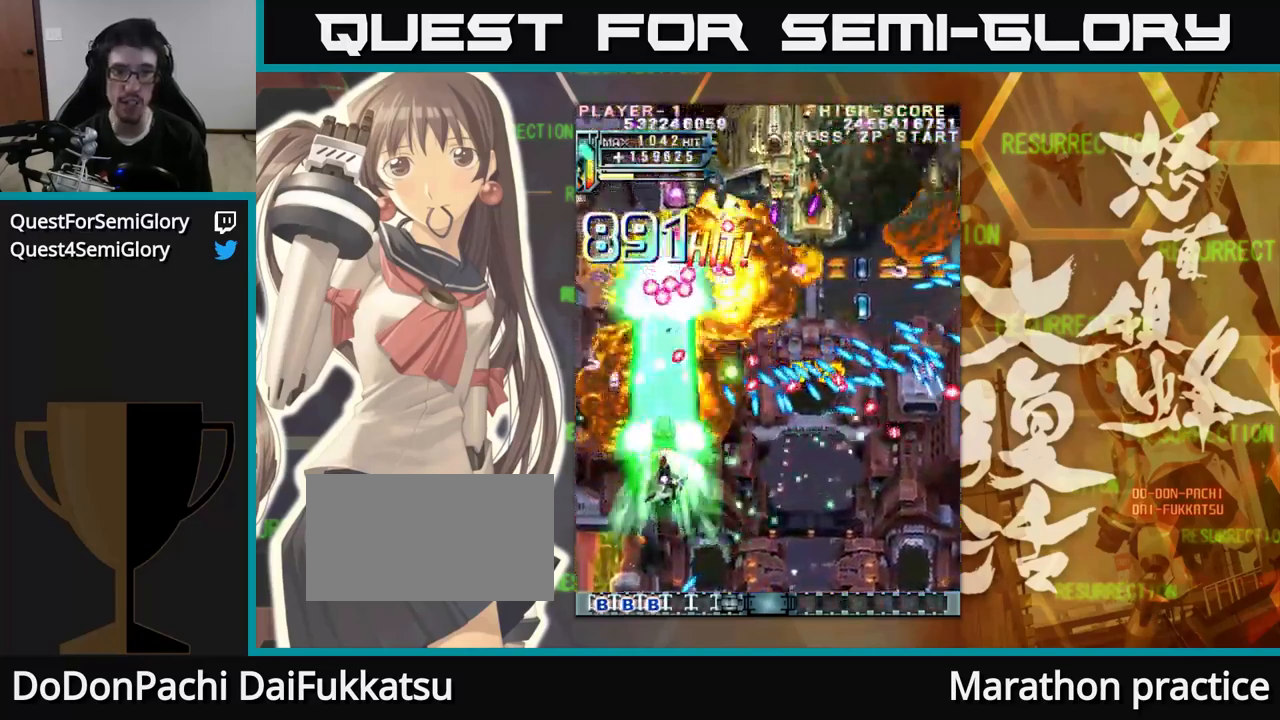
{"buttons": [], "left_stick": "up-left", "events": []}
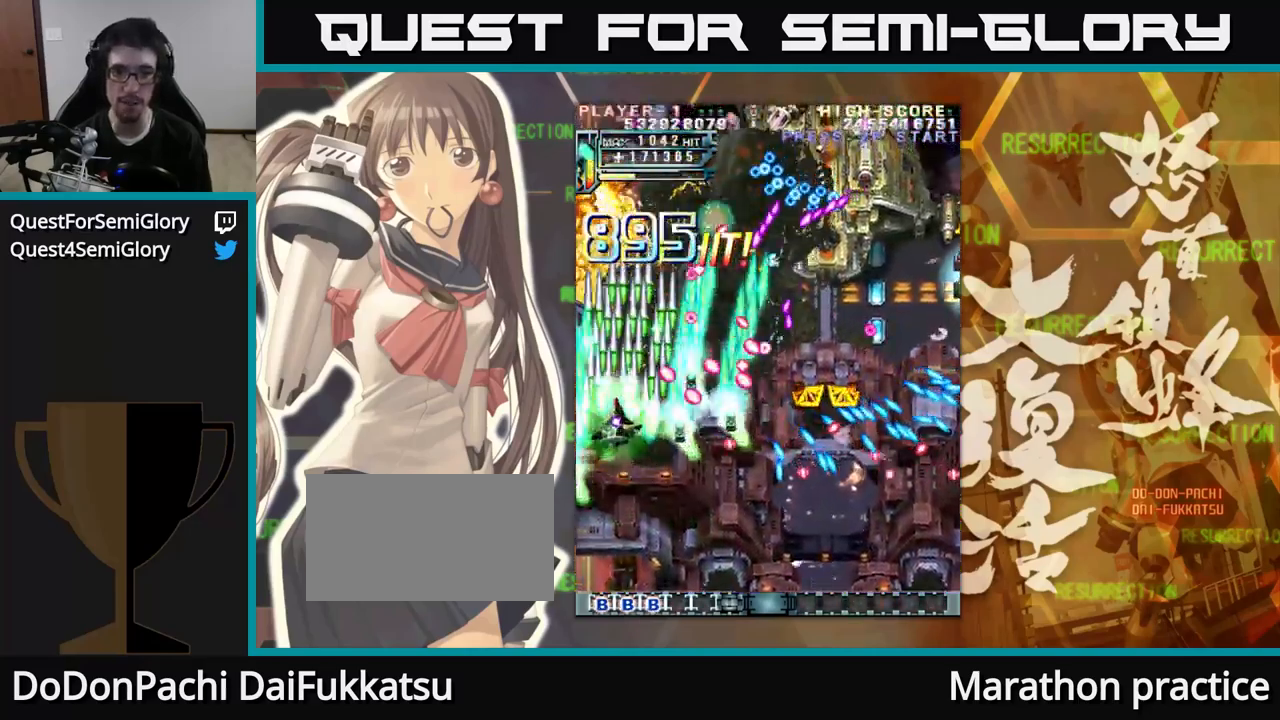
{"buttons": [], "left_stick": "down-right", "events": [[67, "left_stick", "up-right"], [117, "left_stick", "right"], [217, "left_stick", "center"], [267, "left_stick", "up"], [383, "left_stick", "right"], [433, "left_stick", "down-right"]]}
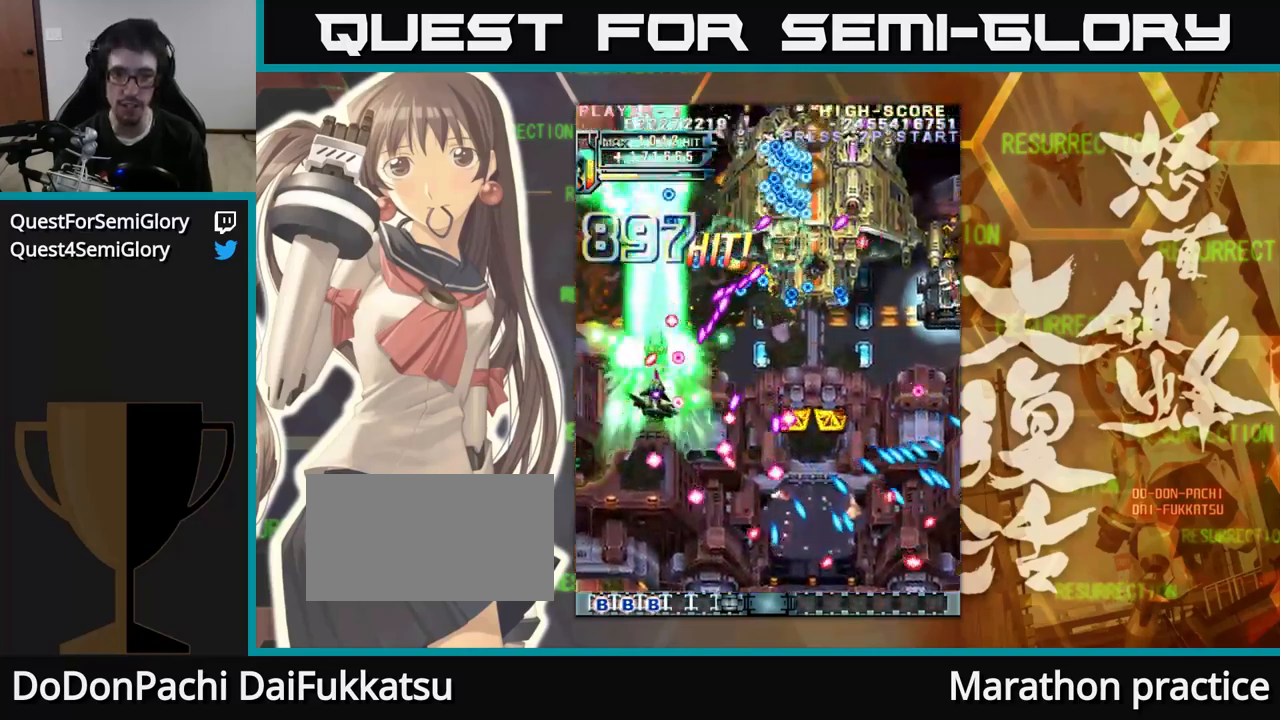
{"buttons": [], "left_stick": "down", "events": [[150, "left_stick", "right"], [483, "left_stick", "down"]]}
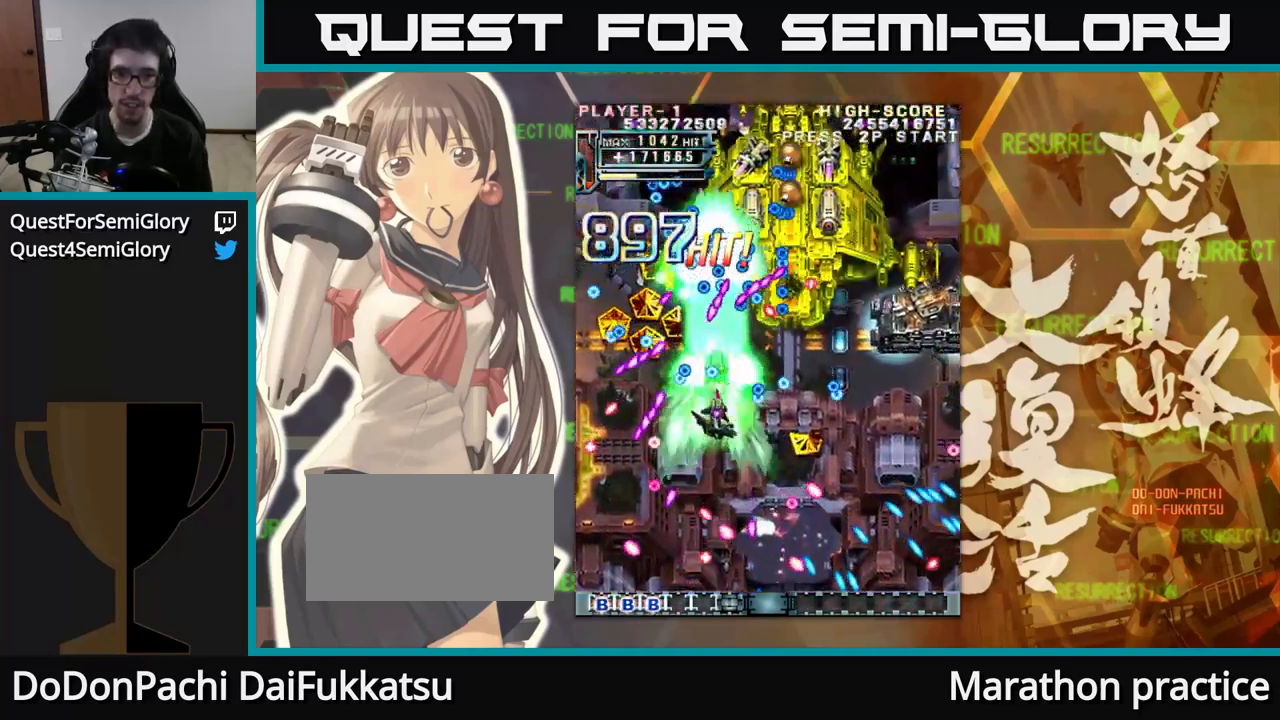
{"buttons": [], "left_stick": "down-right", "events": [[50, "left_stick", "down-right"], [250, "left_stick", "center"], [300, "left_stick", "right"], [450, "left_stick", "down-right"]]}
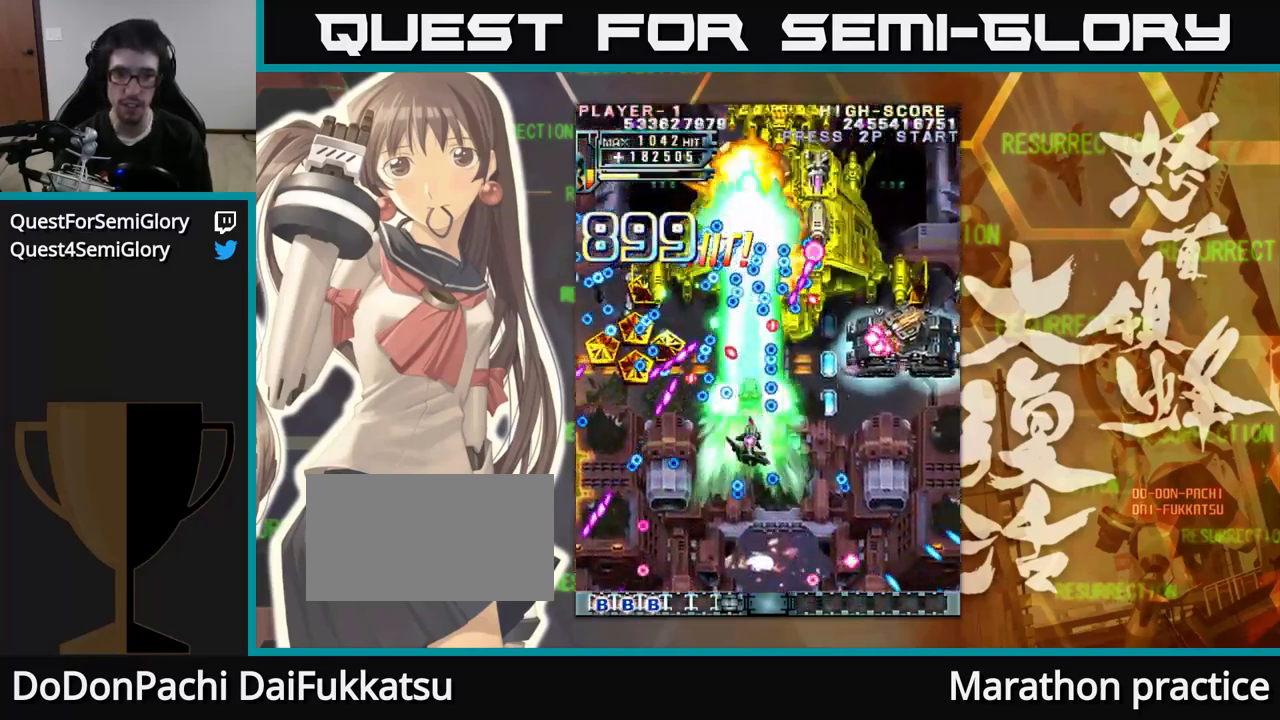
{"buttons": [], "left_stick": "right", "events": [[267, "left_stick", "right"]]}
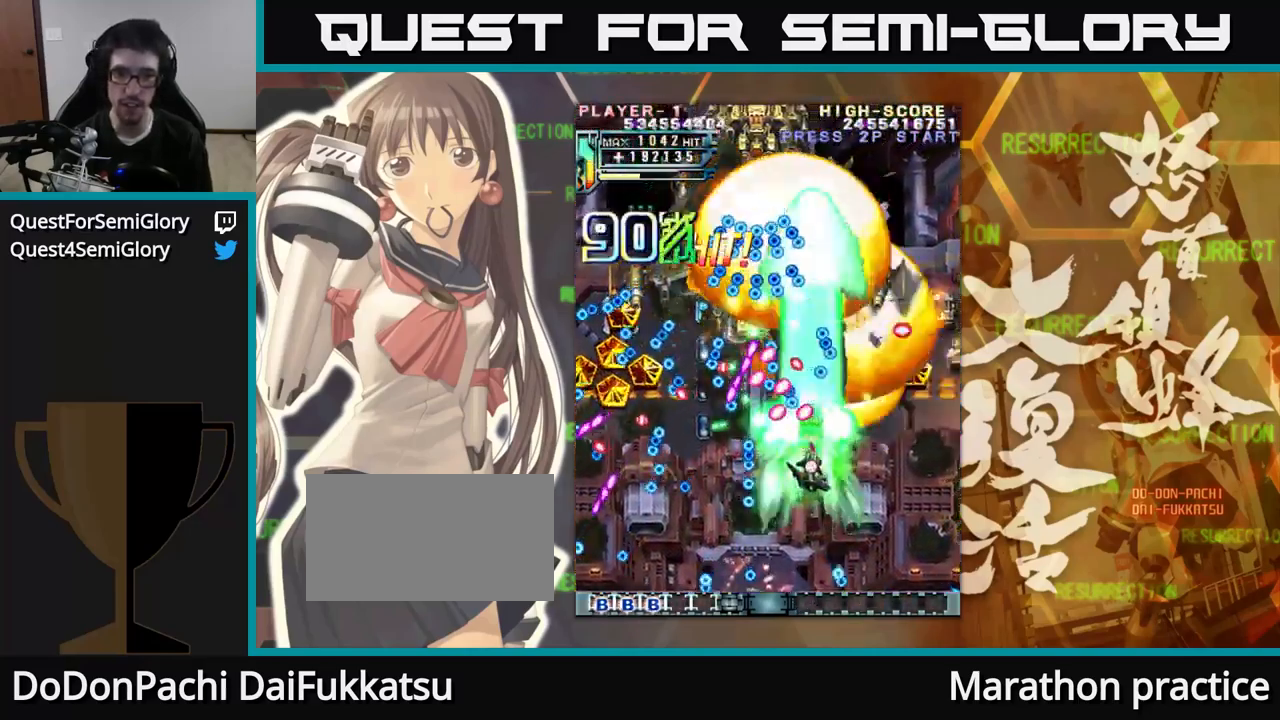
{"buttons": [], "left_stick": "left", "events": [[283, "left_stick", "left"]]}
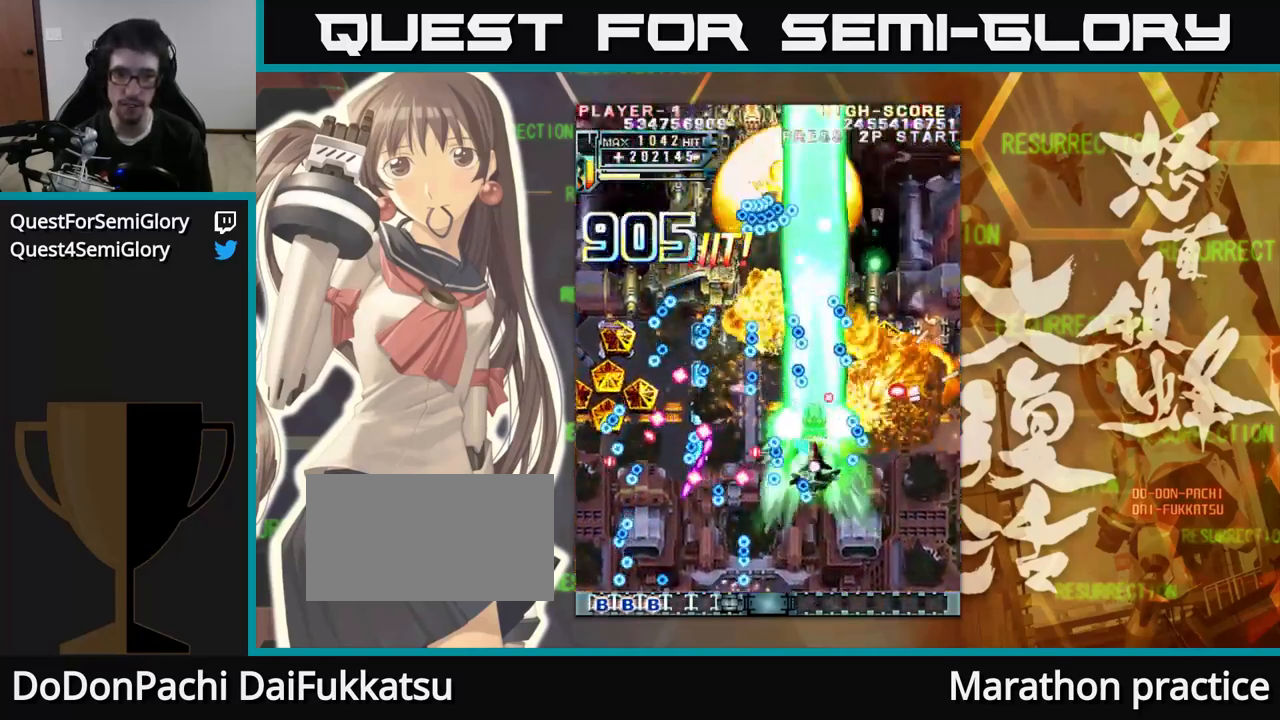
{"buttons": [], "left_stick": "up-right", "events": [[200, "left_stick", "up-left"], [333, "left_stick", "up"], [433, "left_stick", "up-right"]]}
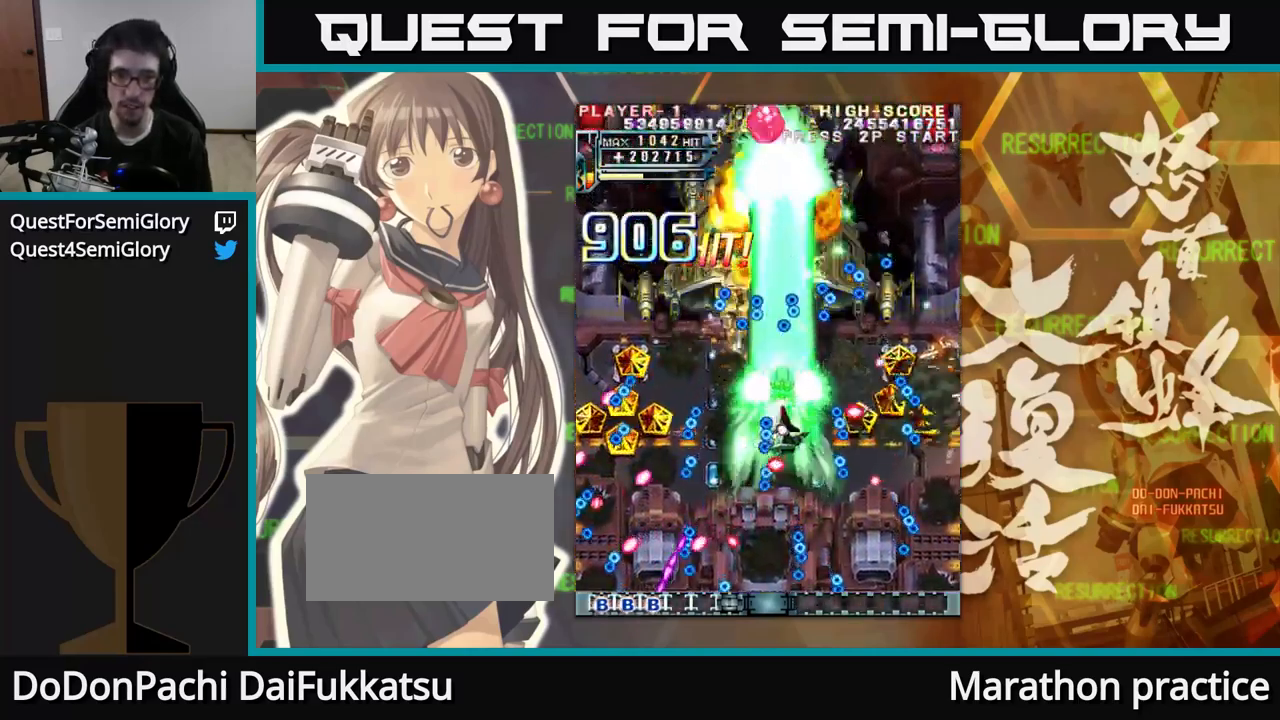
{"buttons": [], "left_stick": "right", "events": [[50, "left_stick", "right"]]}
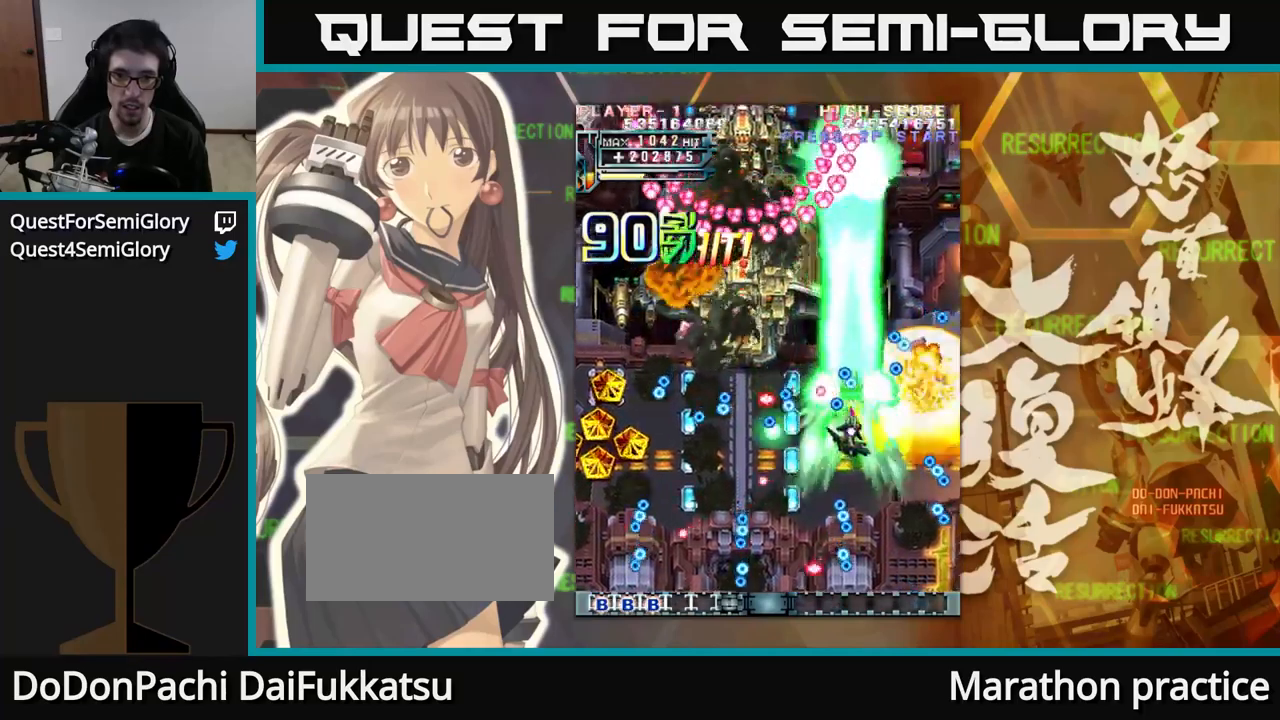
{"buttons": [], "left_stick": "left", "events": [[434, "left_stick", "left"]]}
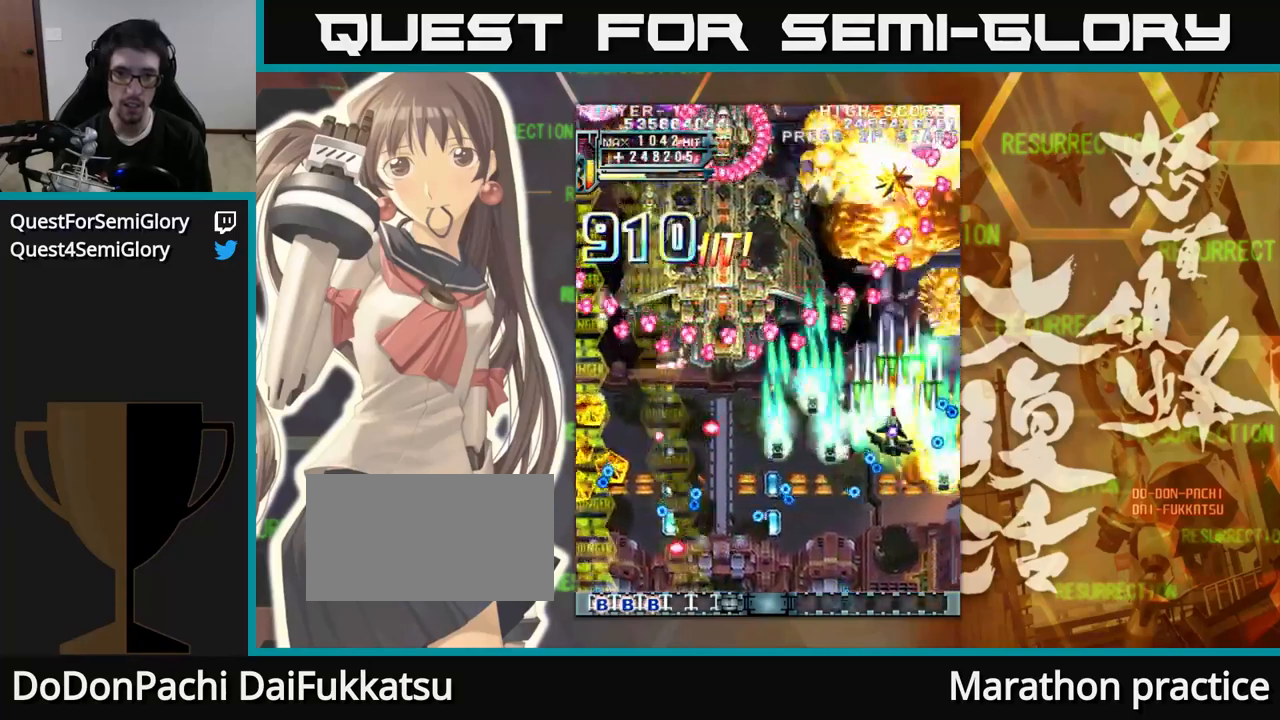
{"buttons": [], "left_stick": "up-right", "events": [[250, "left_stick", "down"], [384, "left_stick", "left"], [450, "left_stick", "up"], [500, "left_stick", "up-right"]]}
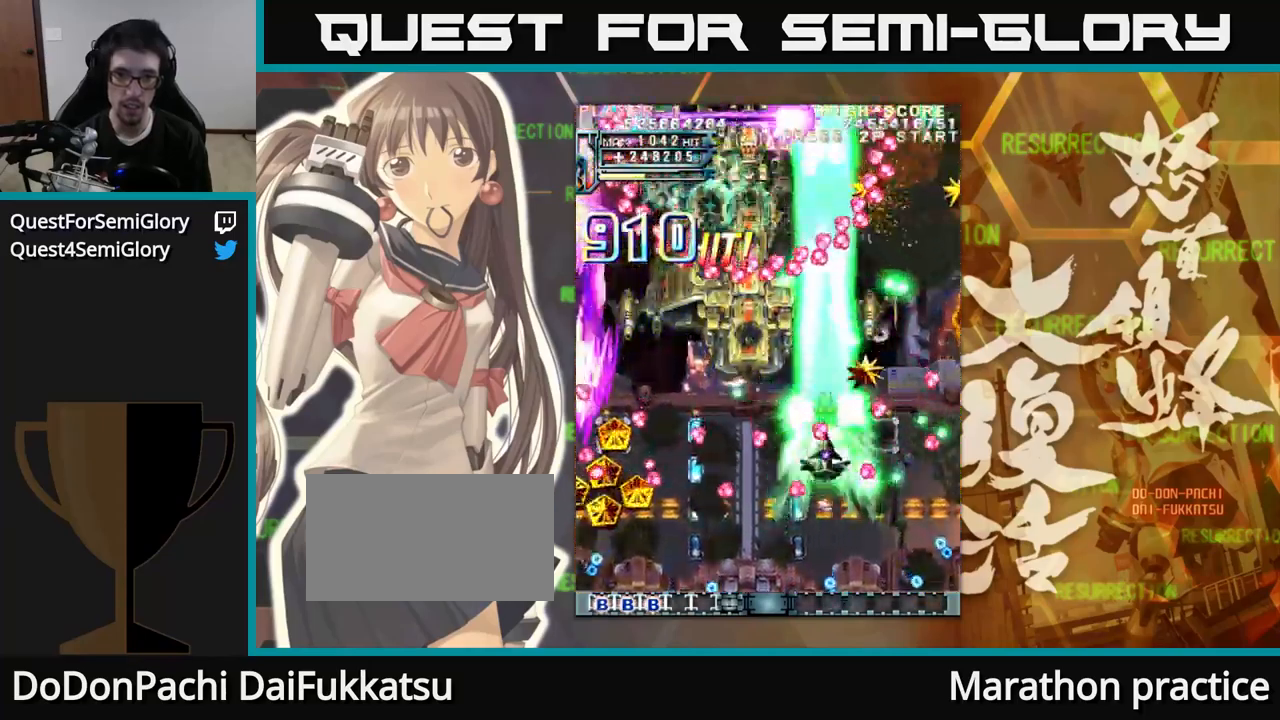
{"buttons": [], "left_stick": "down", "events": [[117, "left_stick", "center"], [200, "left_stick", "left"], [500, "left_stick", "down"]]}
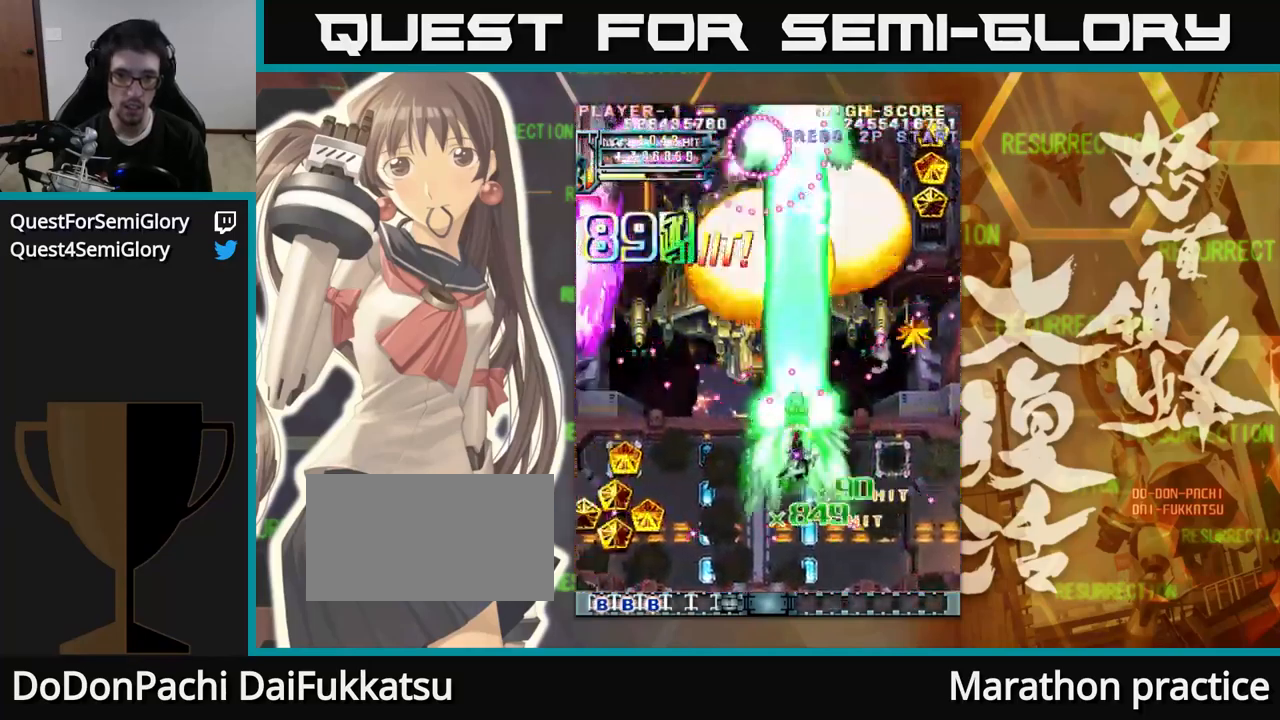
{"buttons": [], "left_stick": "down-left", "events": [[134, "left_stick", "up-left"], [367, "left_stick", "down-left"]]}
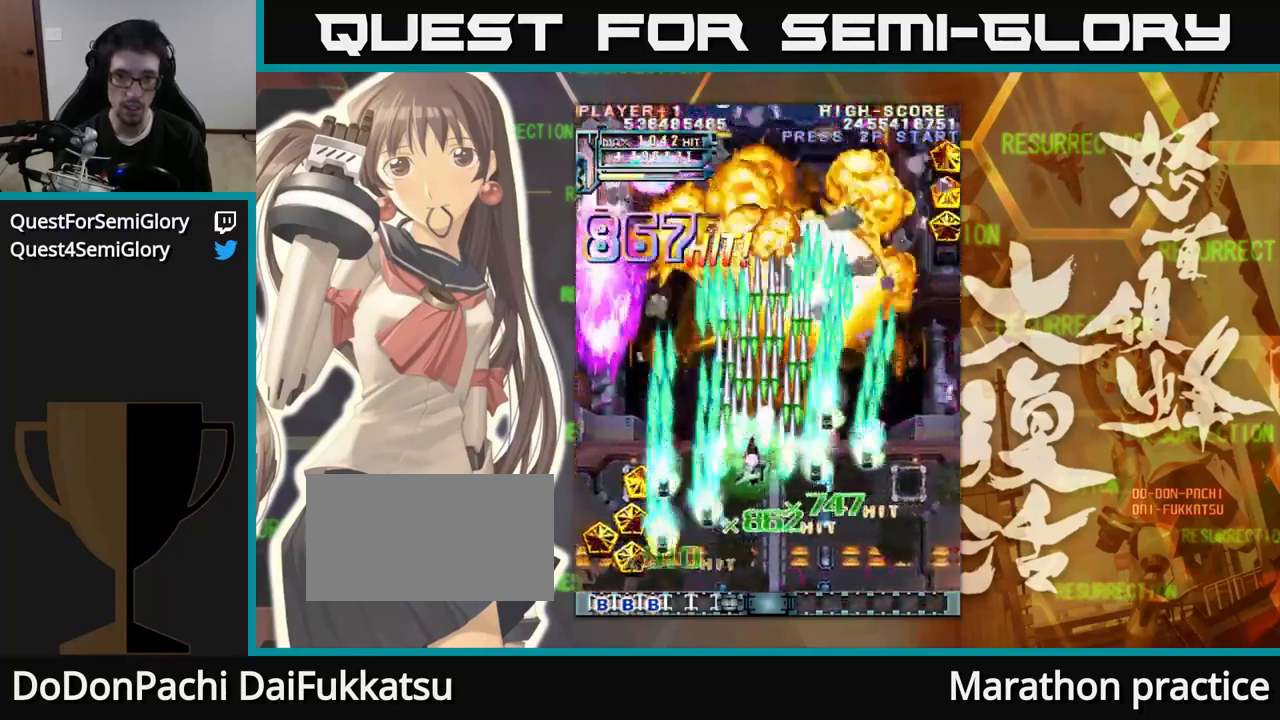
{"buttons": [], "left_stick": "up", "events": [[334, "left_stick", "left"], [500, "left_stick", "up"]]}
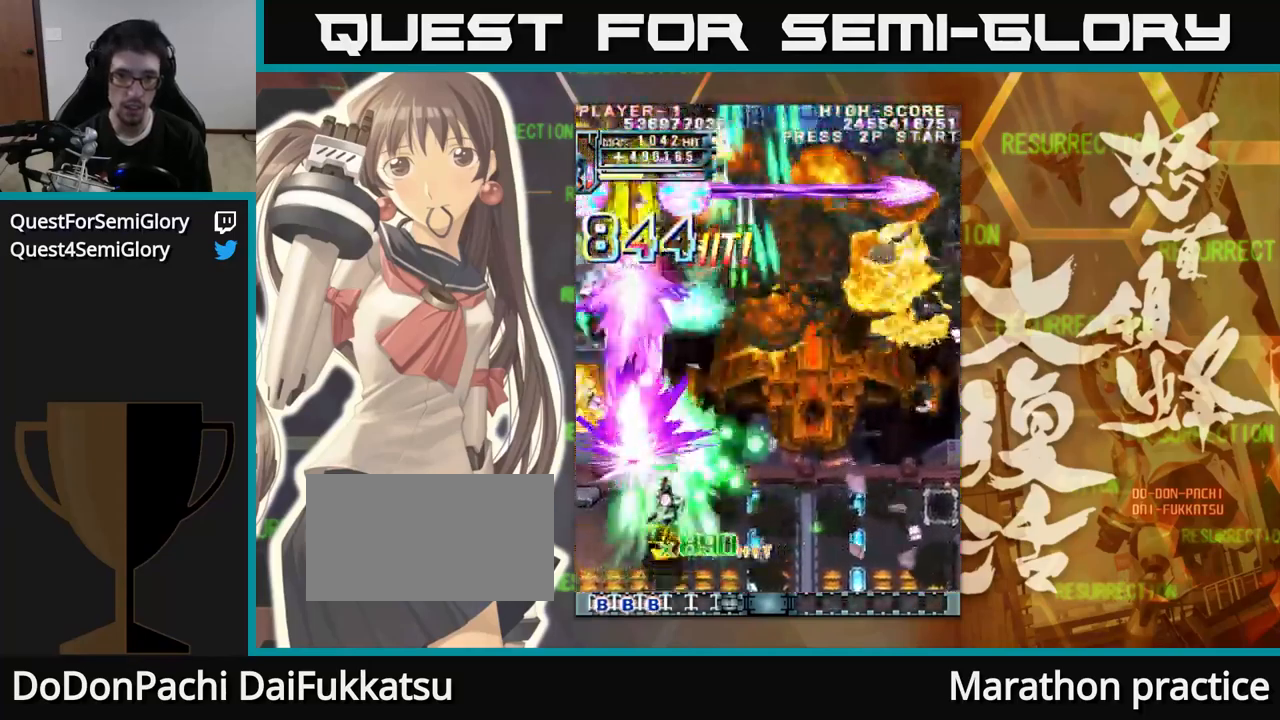
{"buttons": [], "left_stick": "up", "events": []}
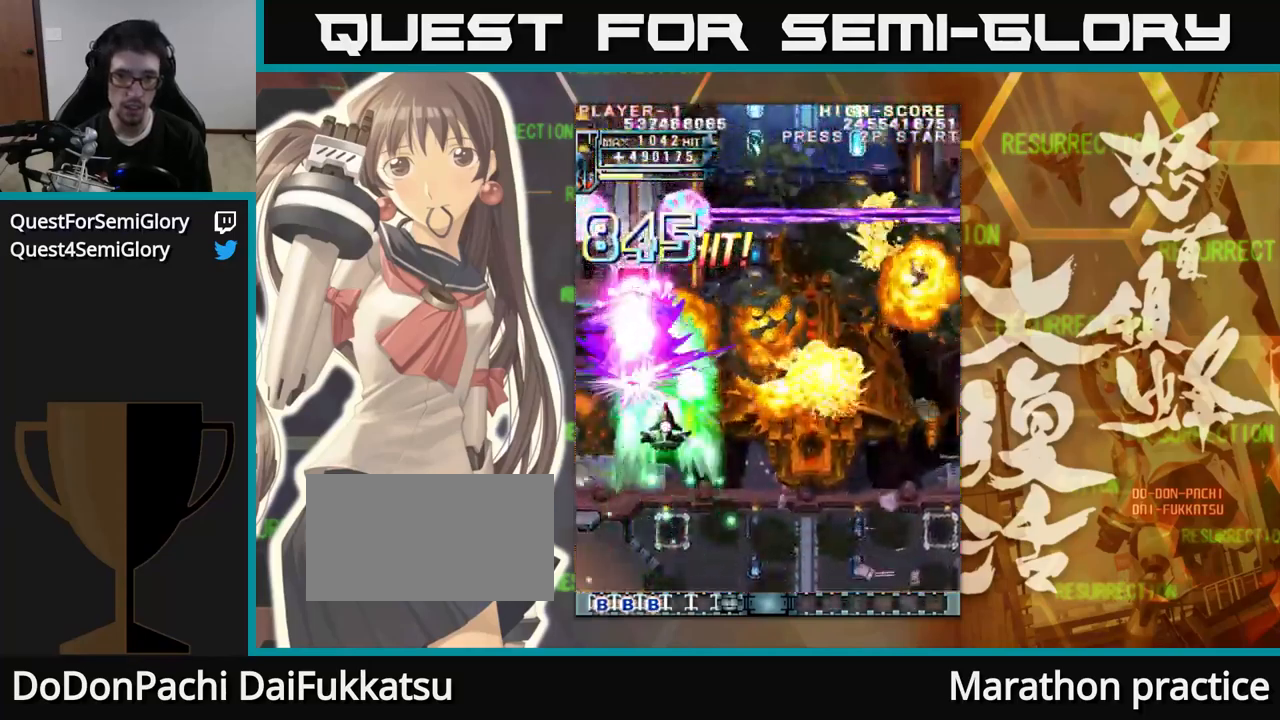
{"buttons": [], "left_stick": "up", "events": []}
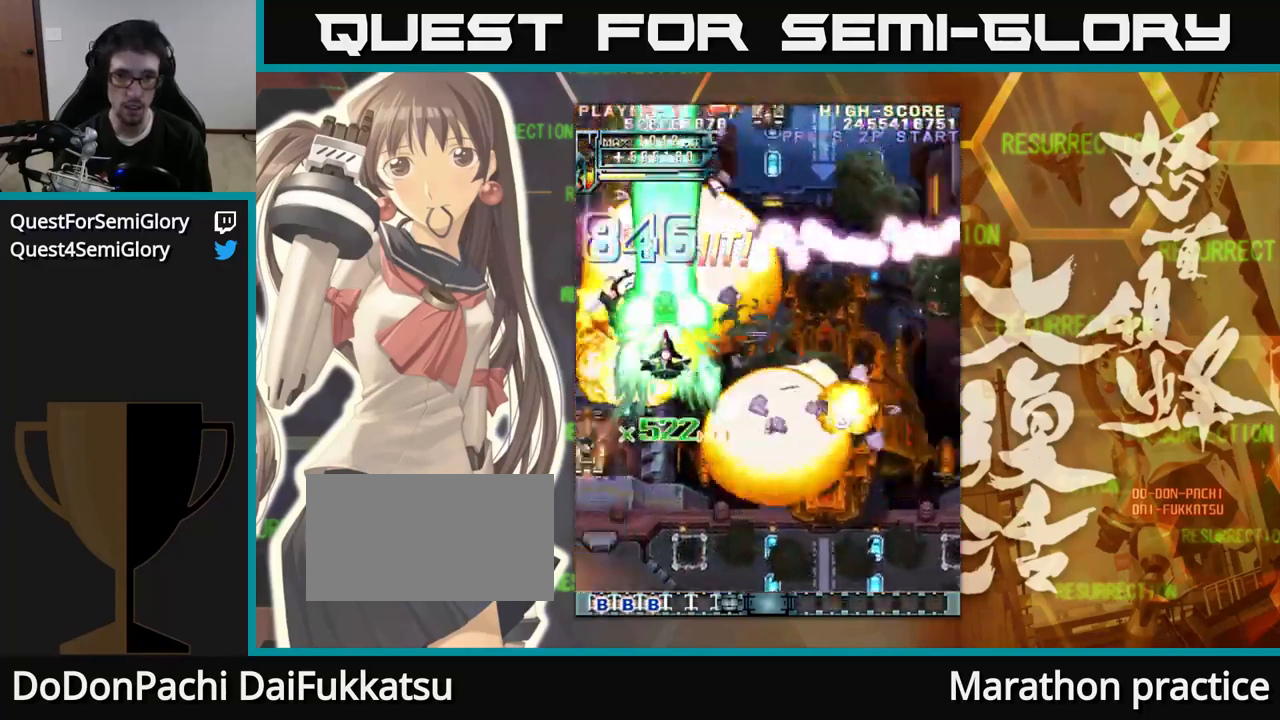
{"buttons": [], "left_stick": "right", "events": [[167, "left_stick", "right"]]}
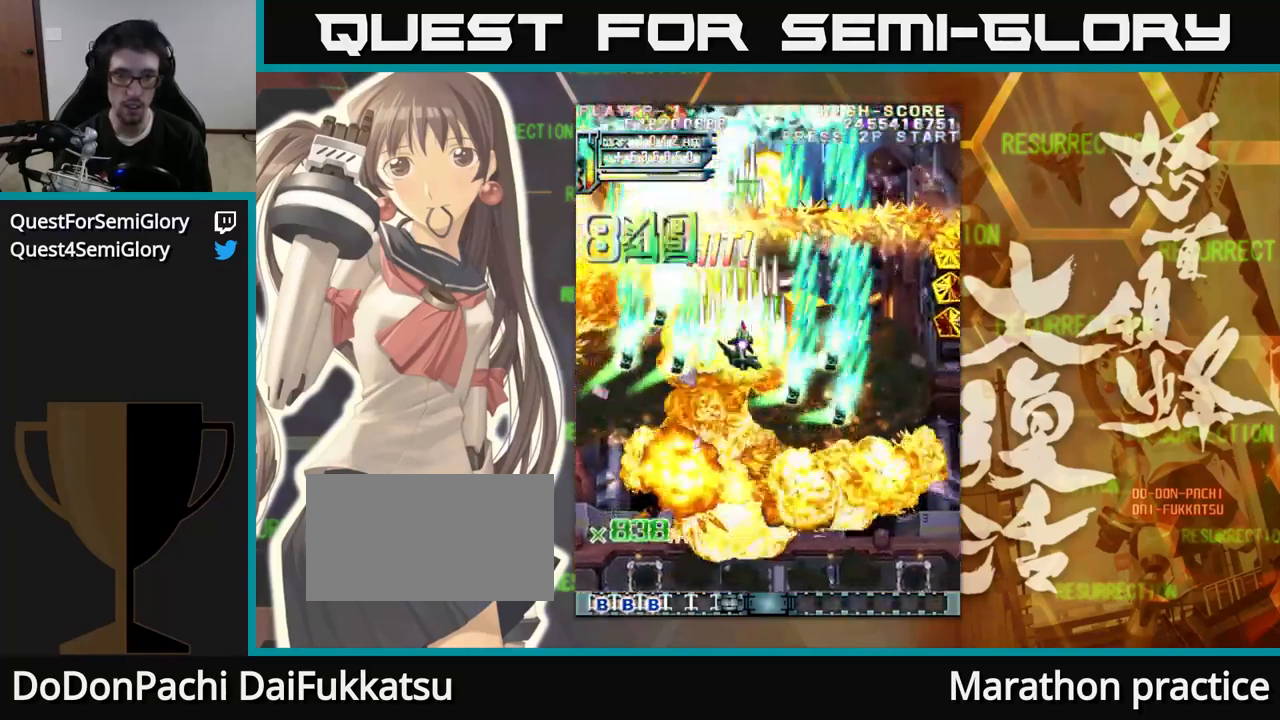
{"buttons": [], "left_stick": "right", "events": []}
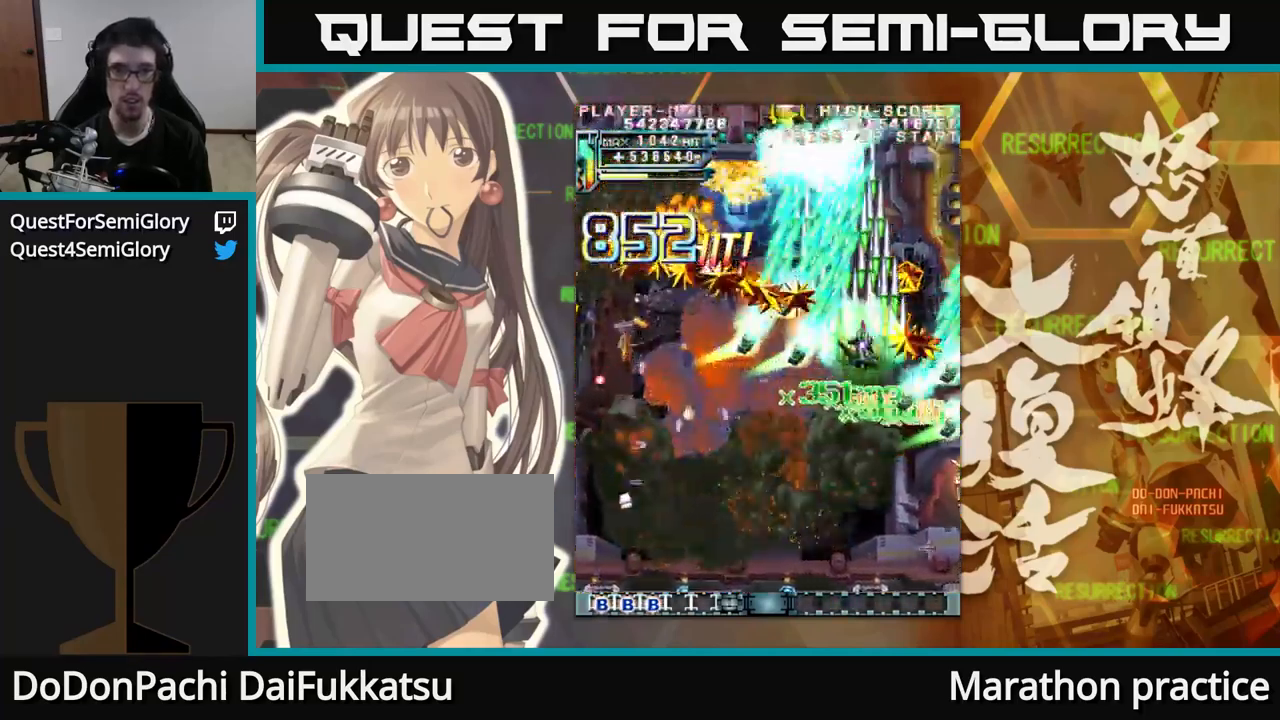
{"buttons": [], "left_stick": "down-left", "events": [[183, "left_stick", "up"], [266, "left_stick", "up-left"], [450, "left_stick", "down-left"]]}
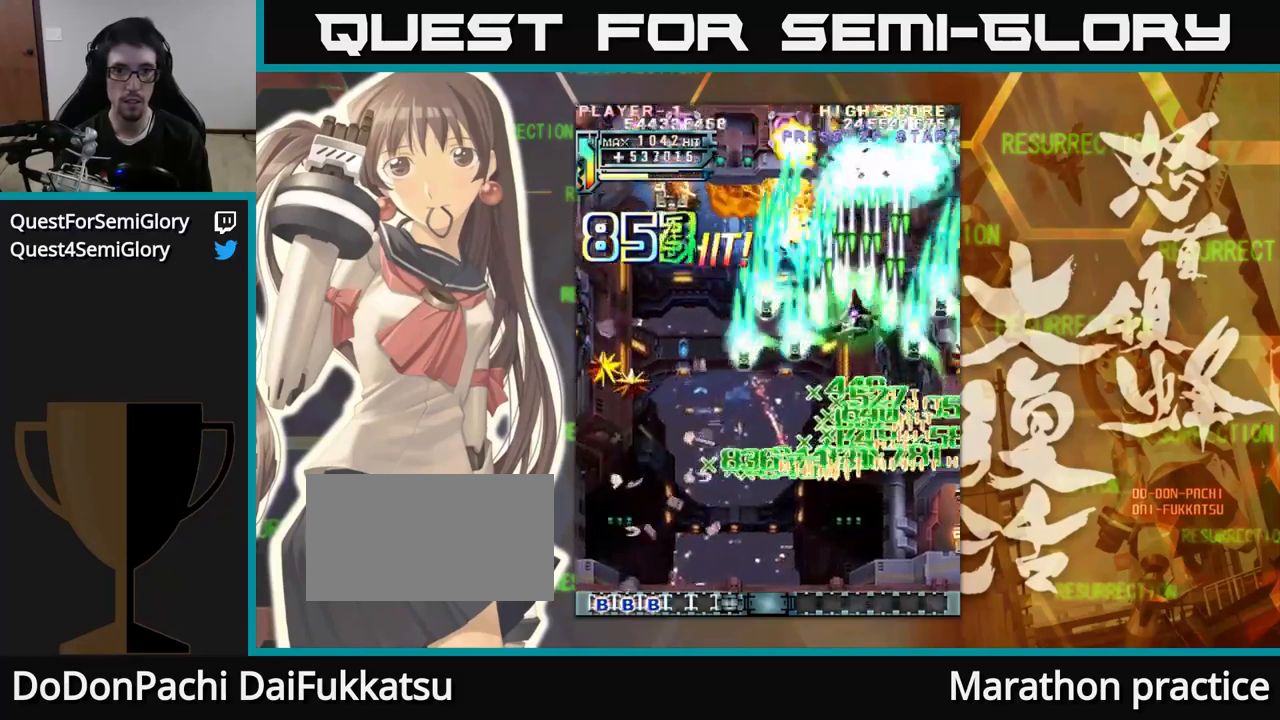
{"buttons": [], "left_stick": "down-right", "events": [[450, "left_stick", "down-right"]]}
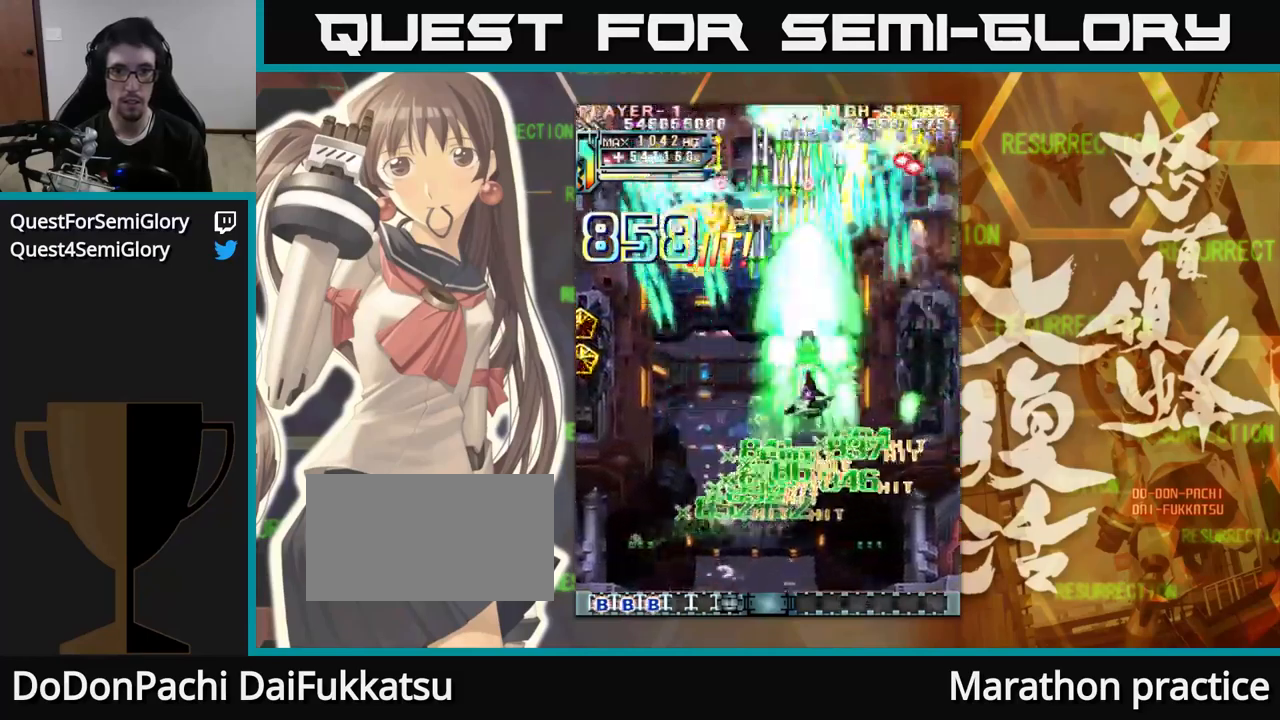
{"buttons": [], "left_stick": "left", "events": [[83, "left_stick", "down"], [250, "left_stick", "left"]]}